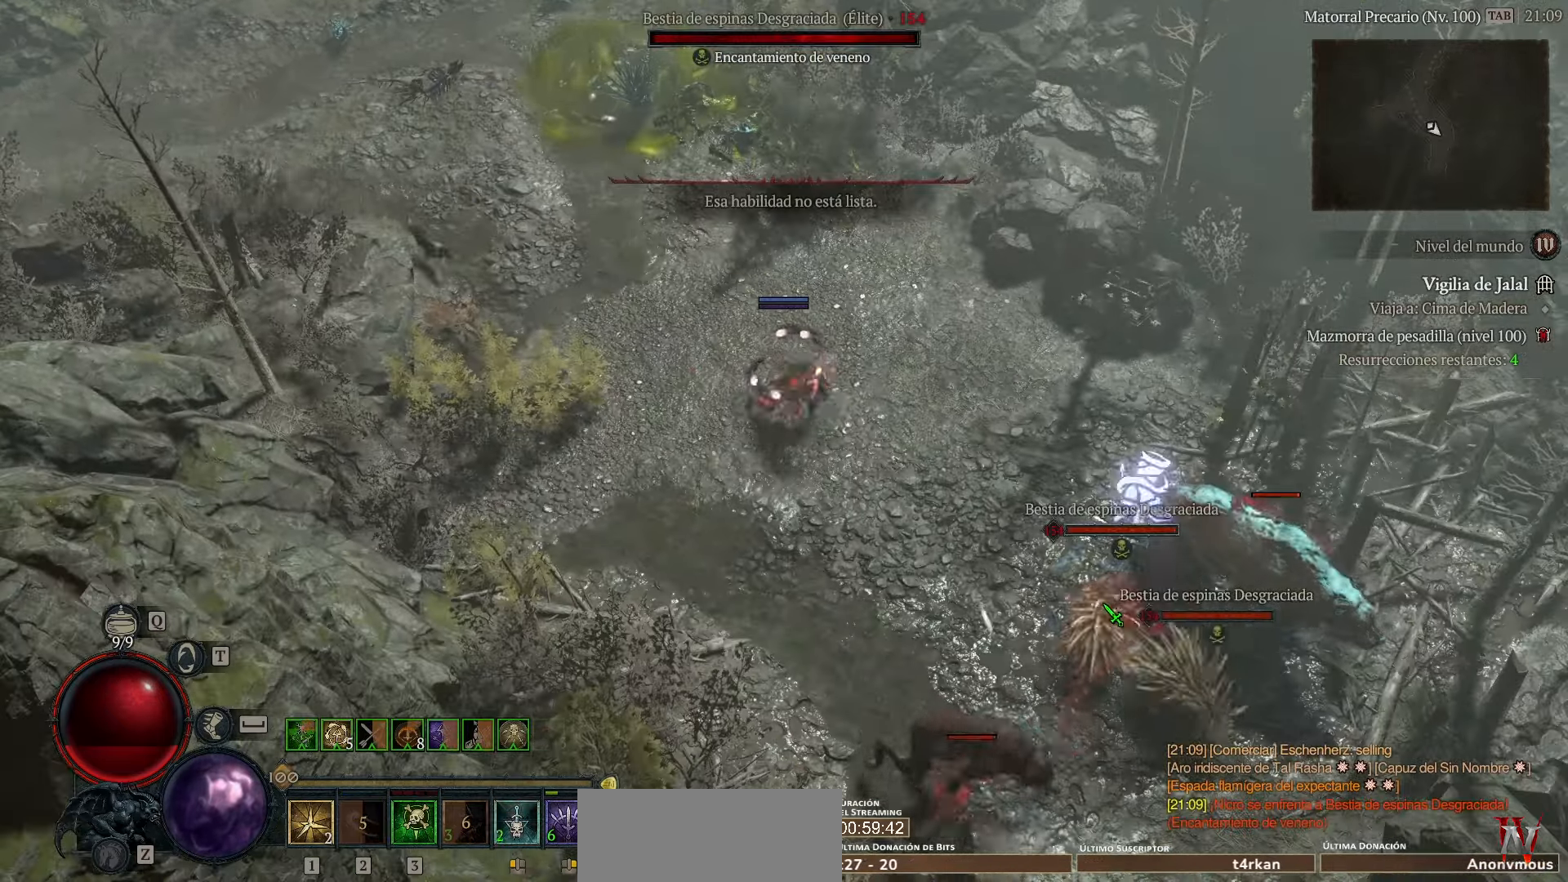
Gameplay with keyboard and mouse; each line is a JSON object with the keys held at the frame after it. "events" lists presses ("down") and releases ("up") of "alt", "caps_lock", "ctrl", "down", "escape", "left", "return", "right", "shift_l", "shift_r", "space", "tab", "tilde" and "up" between this image and that frame as [ms after this image, input, new state], when the widget could be followed in between. No other keys are recorded. Mouse buttons are not recorded. Not read: mouse_move.
{"keys": ["shift_l"], "events": []}
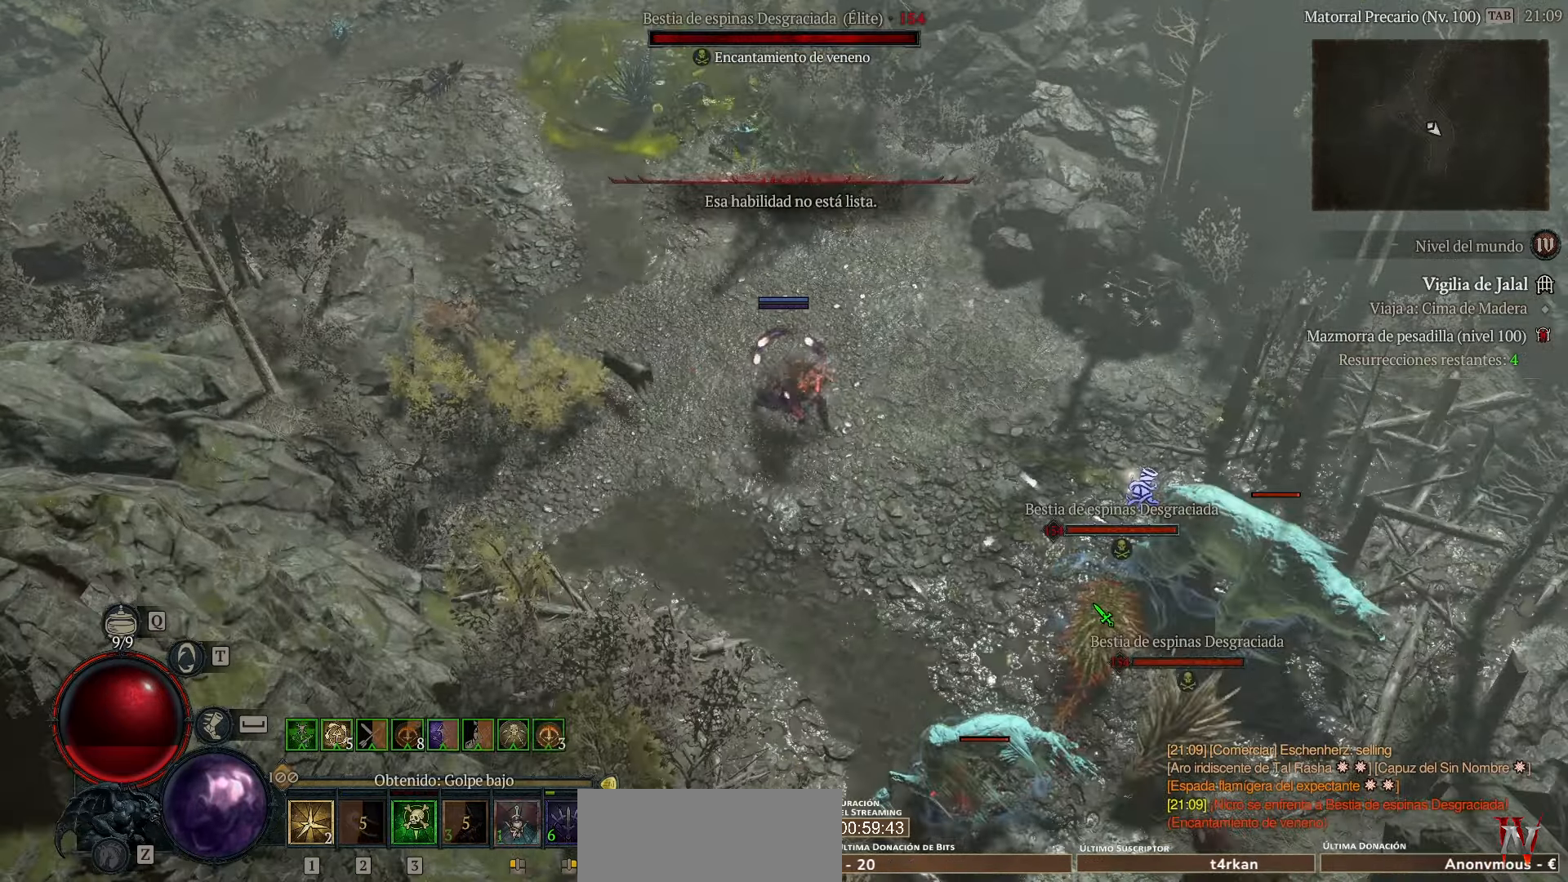
{"keys": ["shift_l"], "events": []}
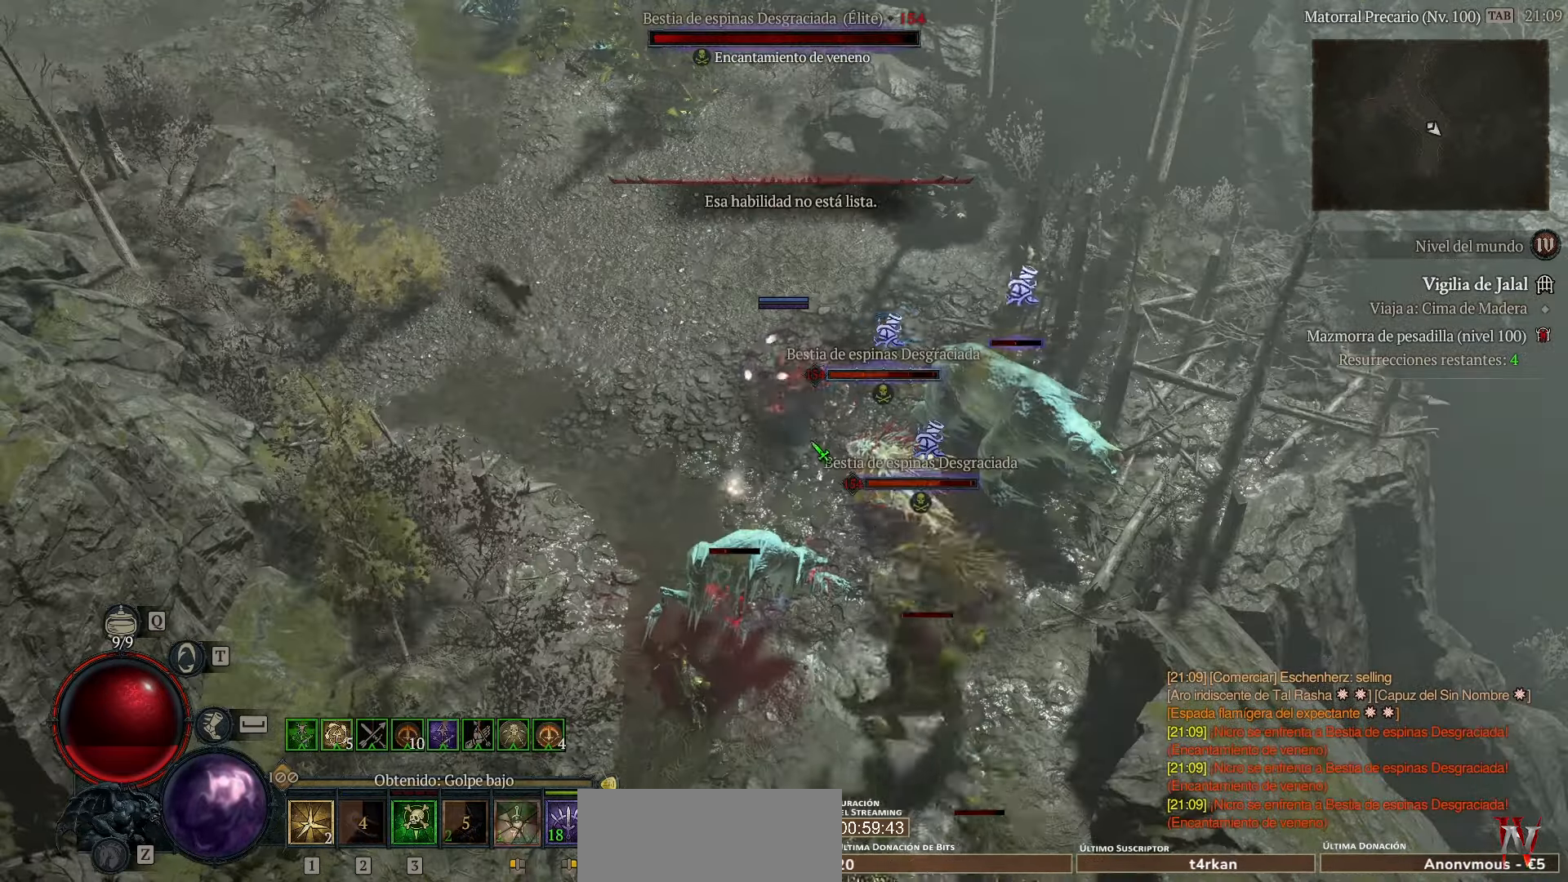
{"keys": ["shift_l"], "events": []}
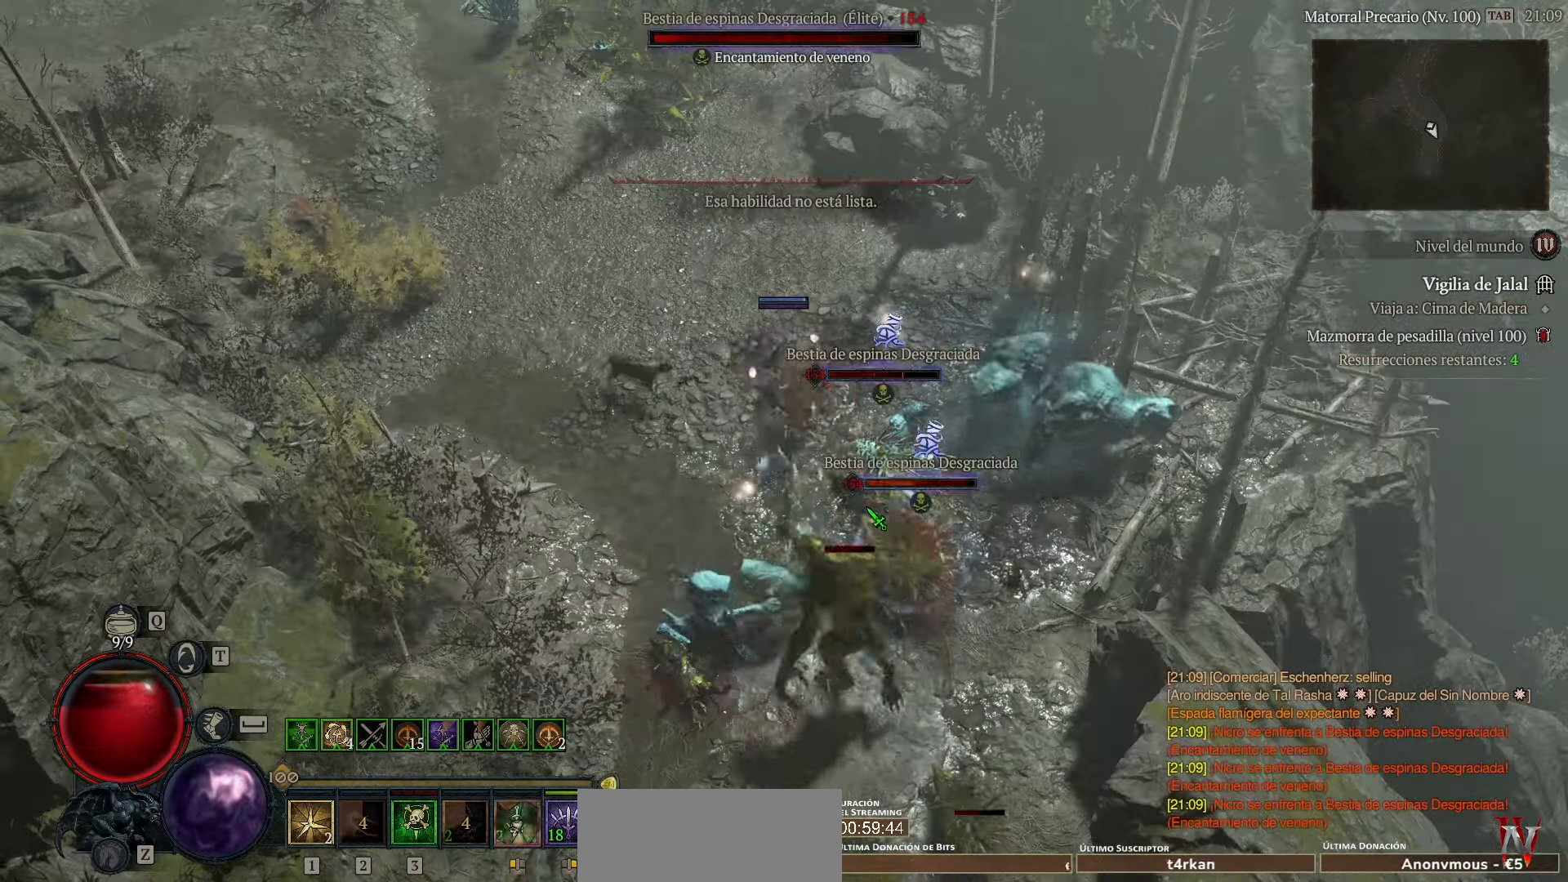
{"keys": ["shift_l"], "events": []}
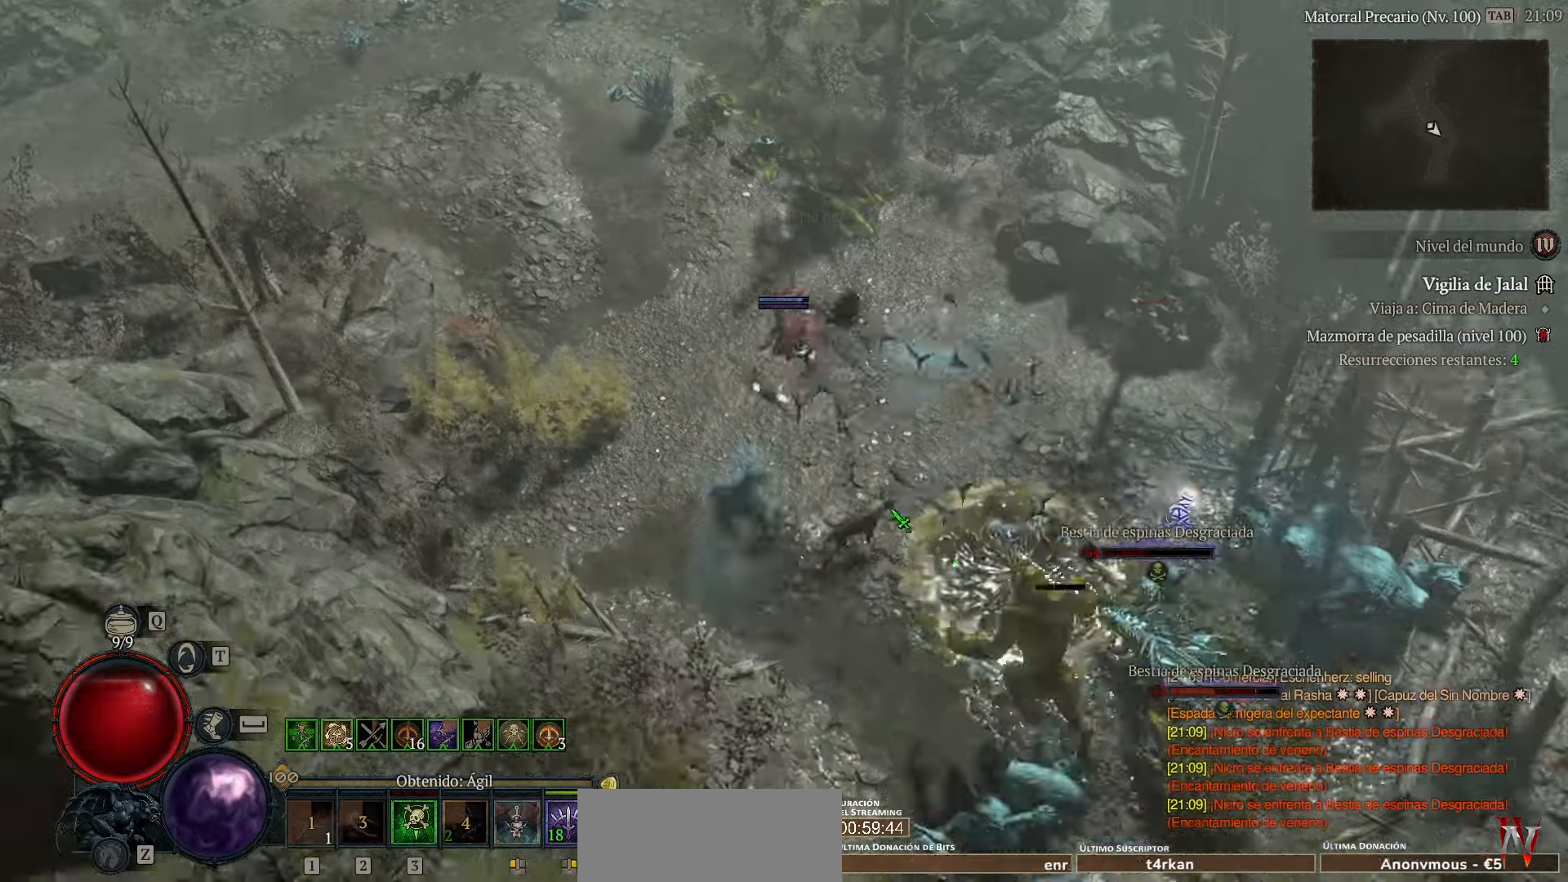
{"keys": ["shift_l"], "events": []}
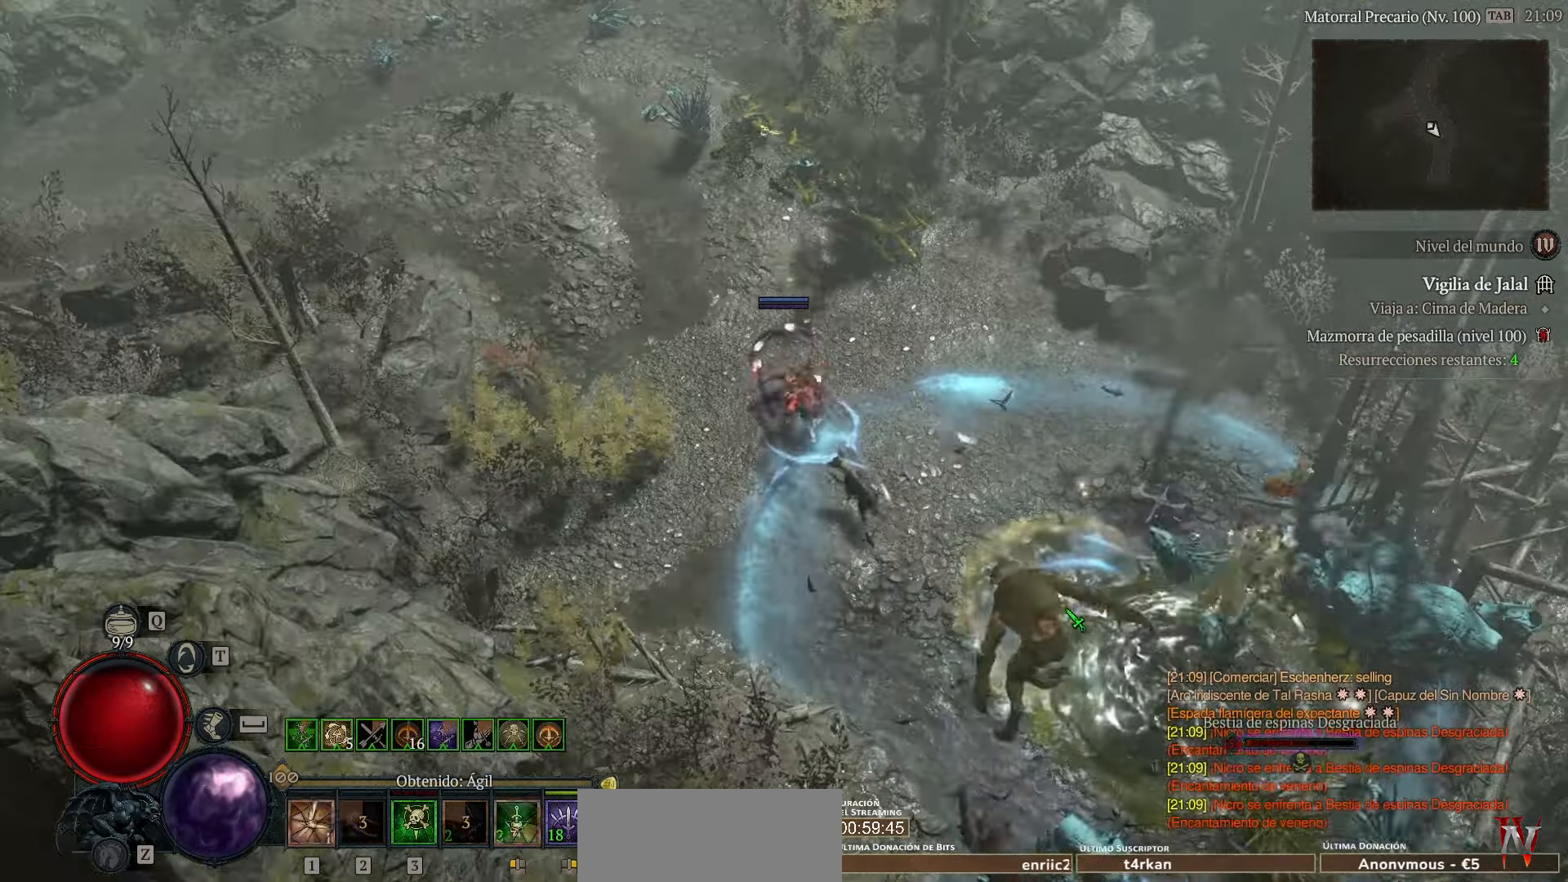
{"keys": ["shift_l"], "events": []}
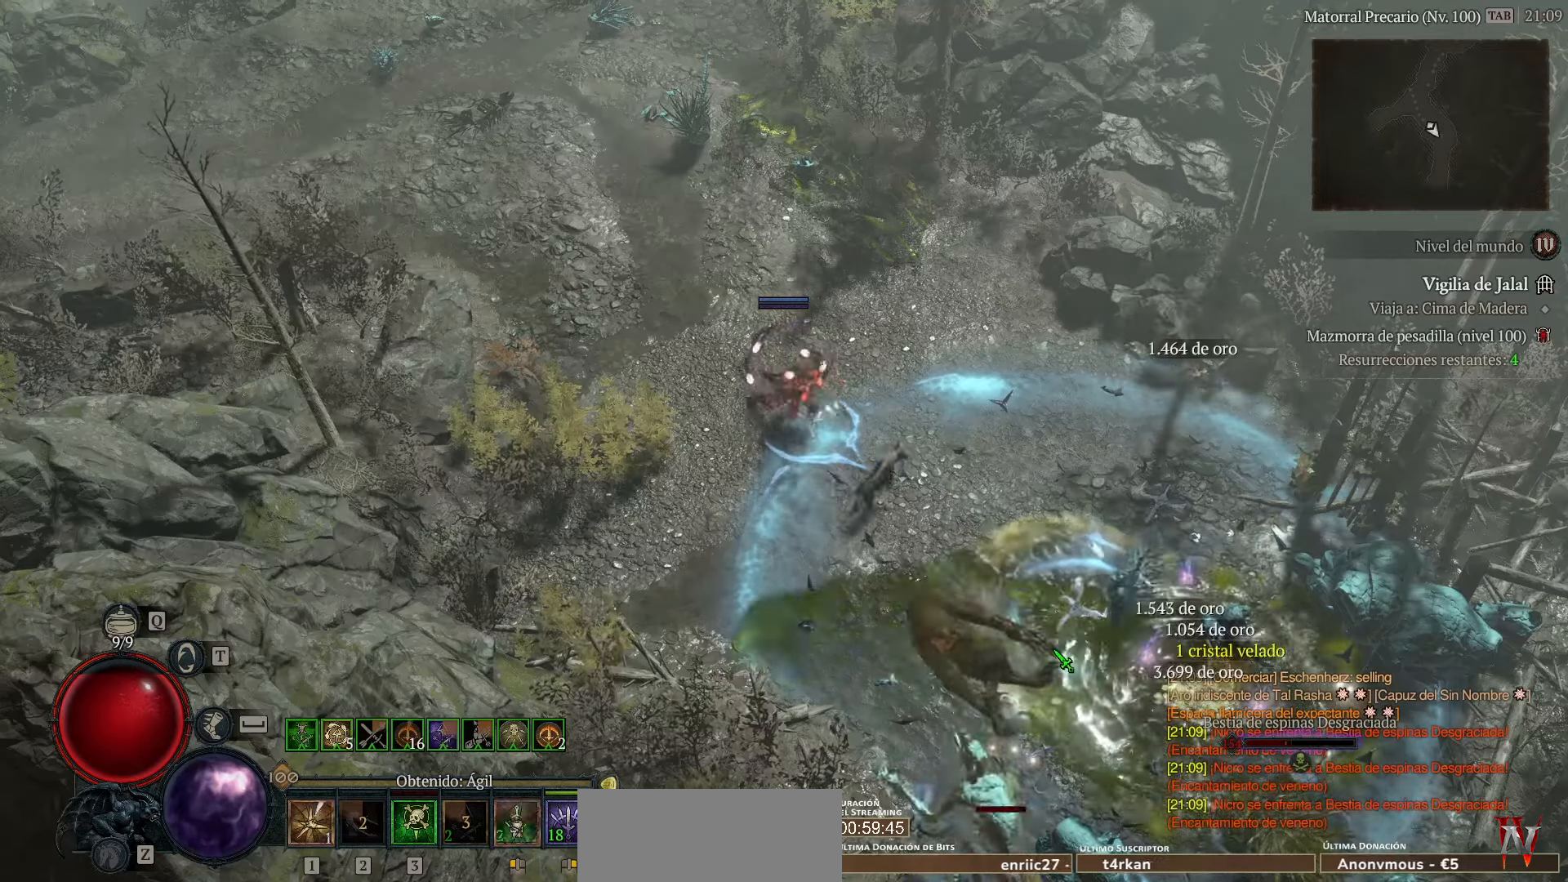
{"keys": ["shift_l"], "events": []}
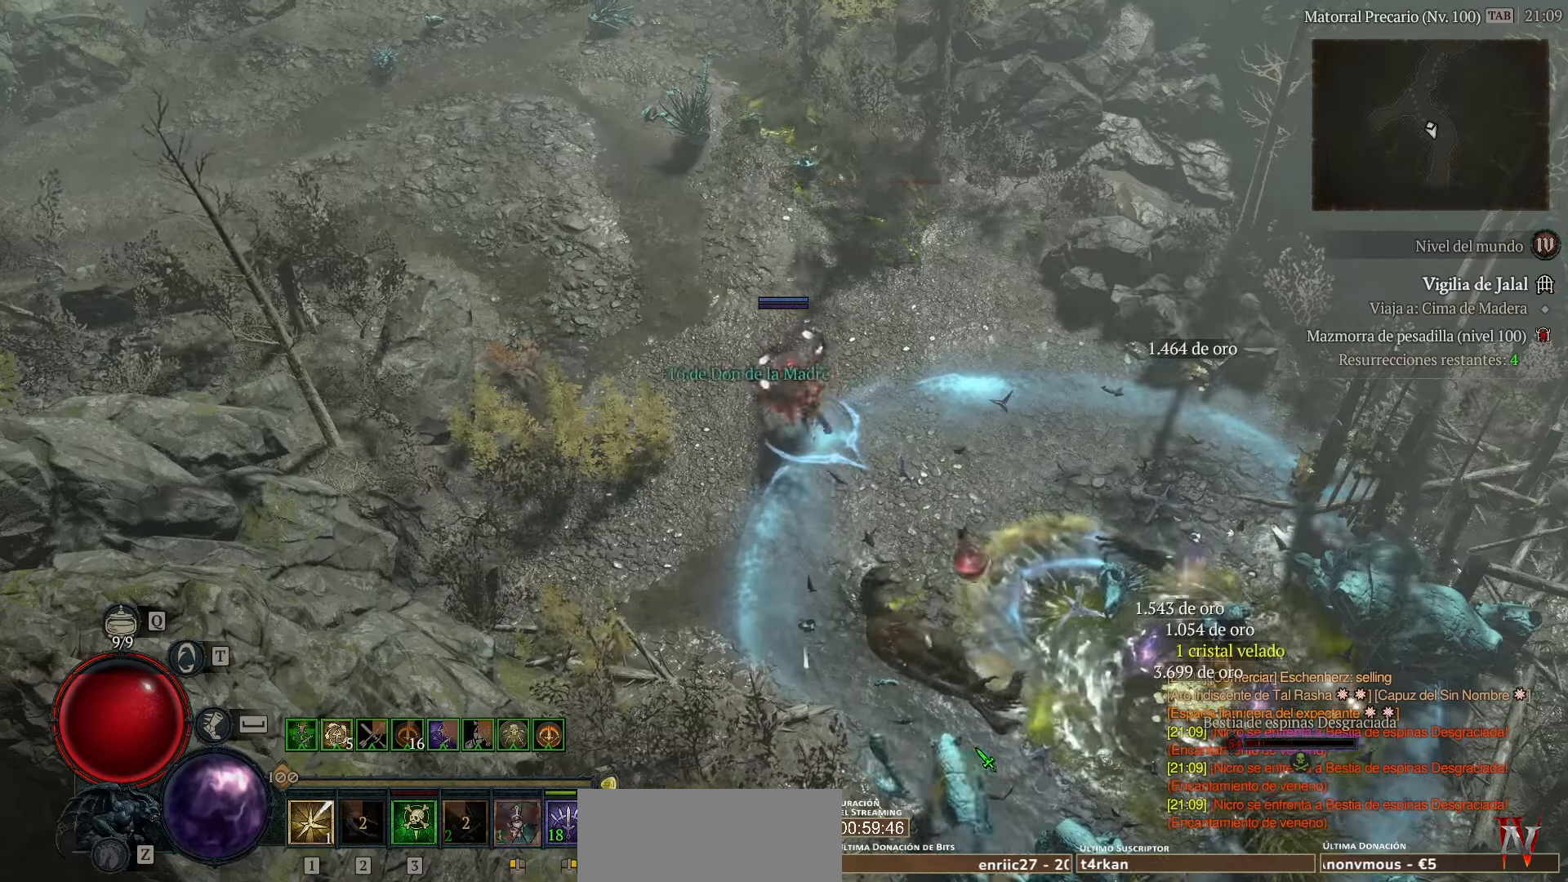
{"keys": [], "events": [[120, "shift_l", "up"]]}
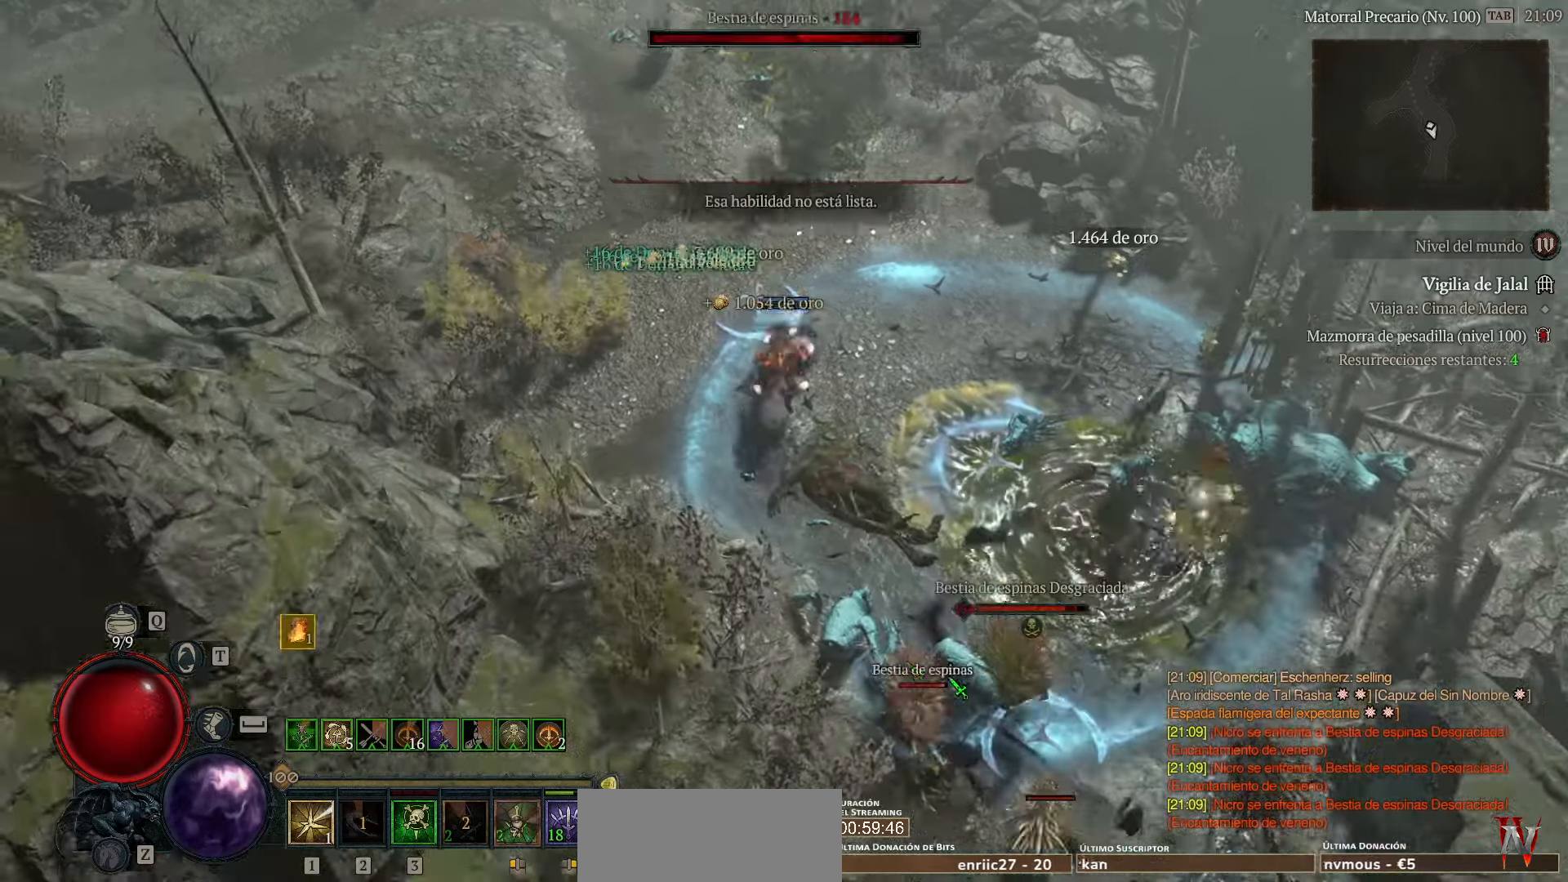
{"keys": ["shift_l"], "events": [[200, "shift_l", "down"]]}
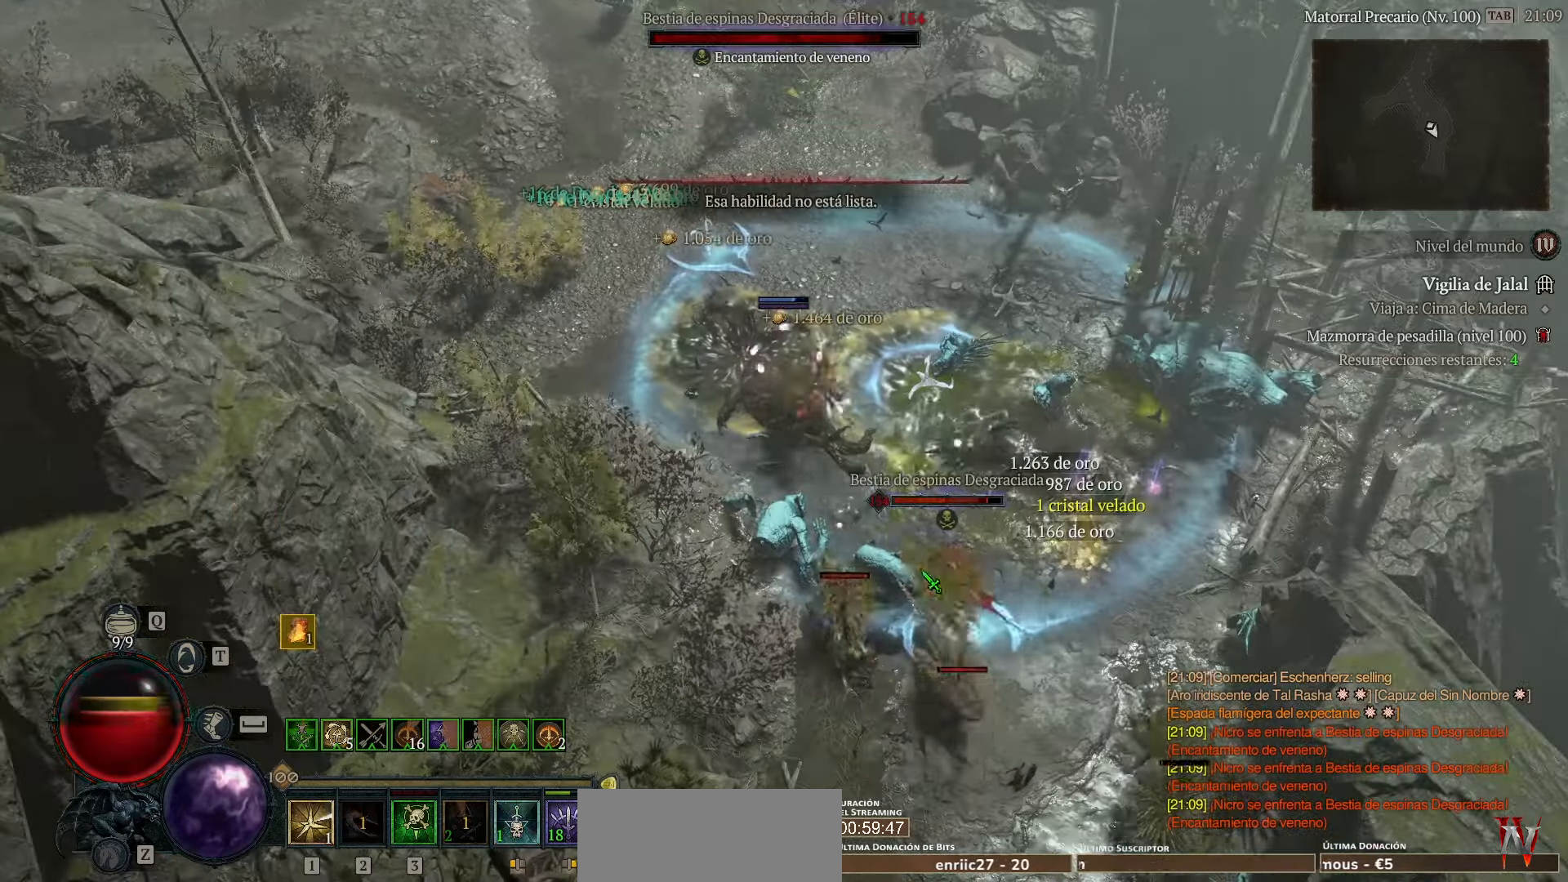
{"keys": ["shift_l"], "events": []}
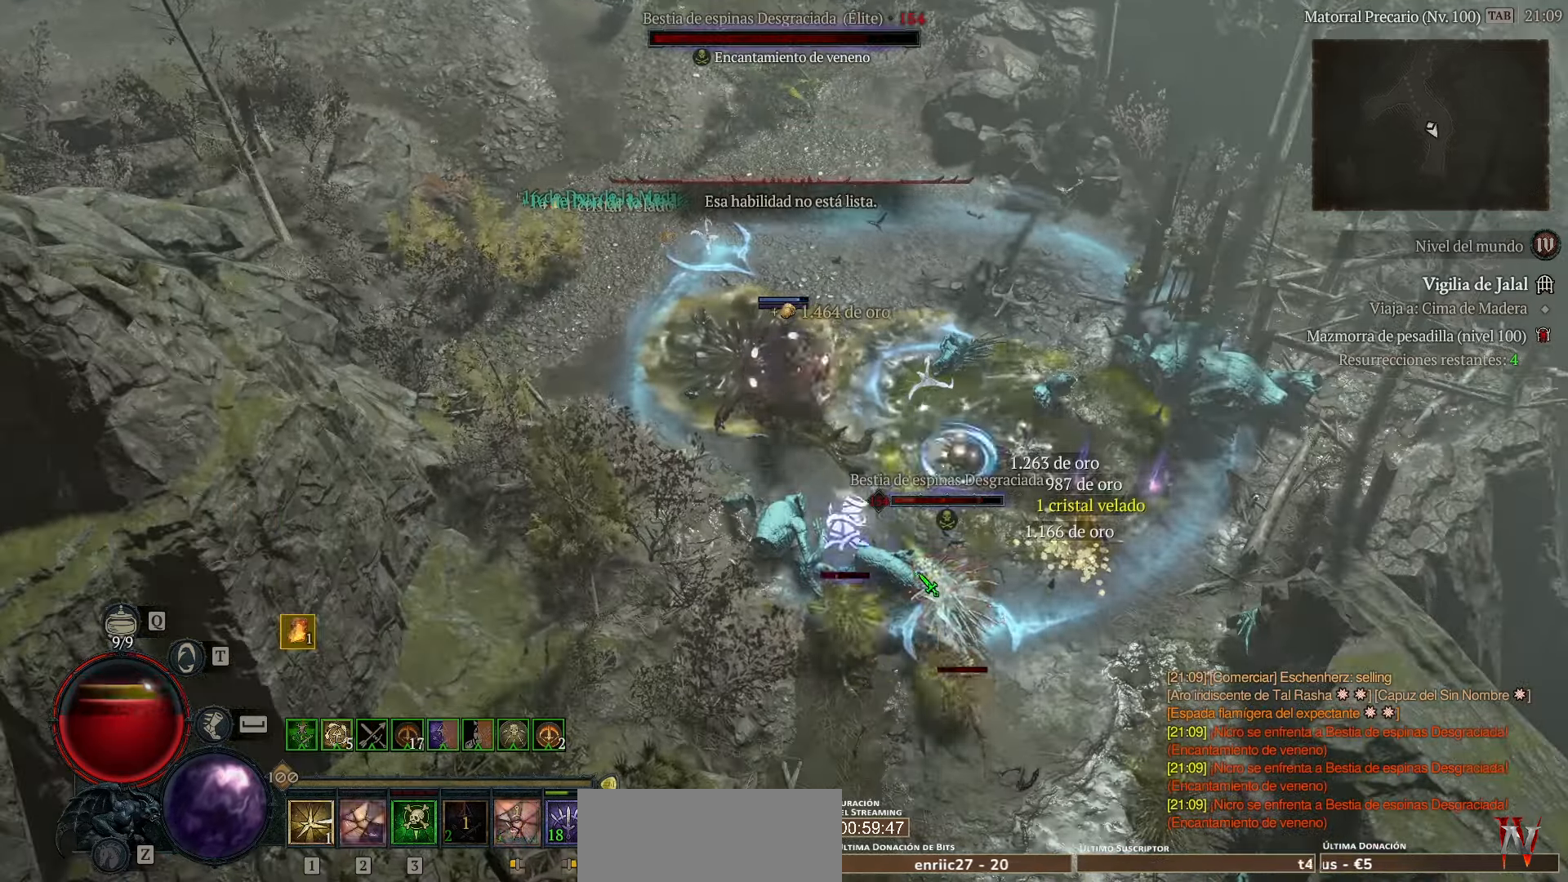
{"keys": ["shift_l"], "events": []}
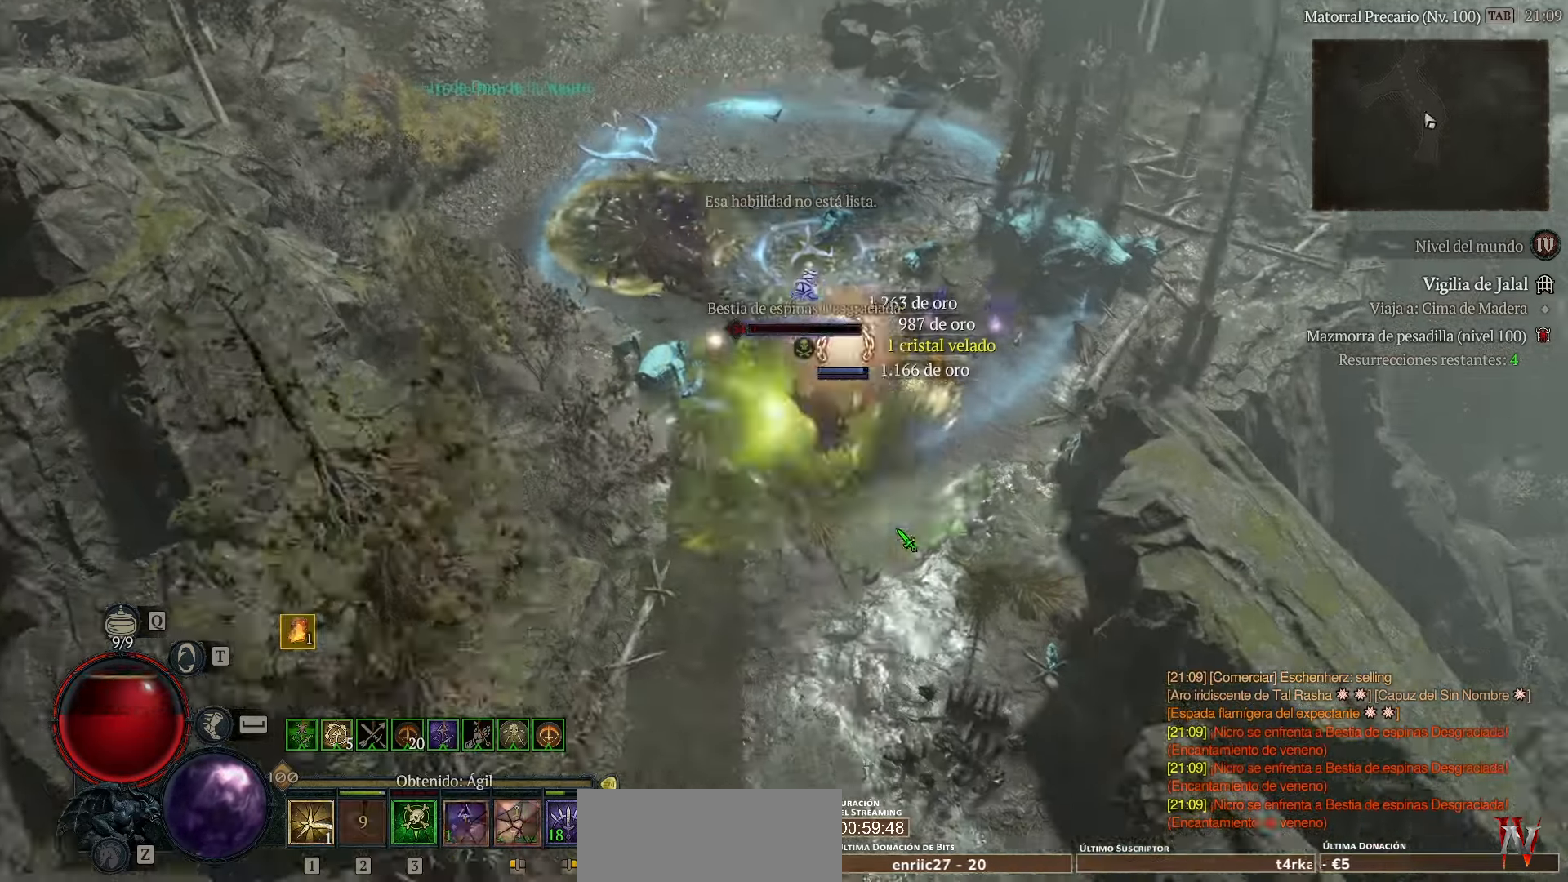
{"keys": ["shift_l"], "events": []}
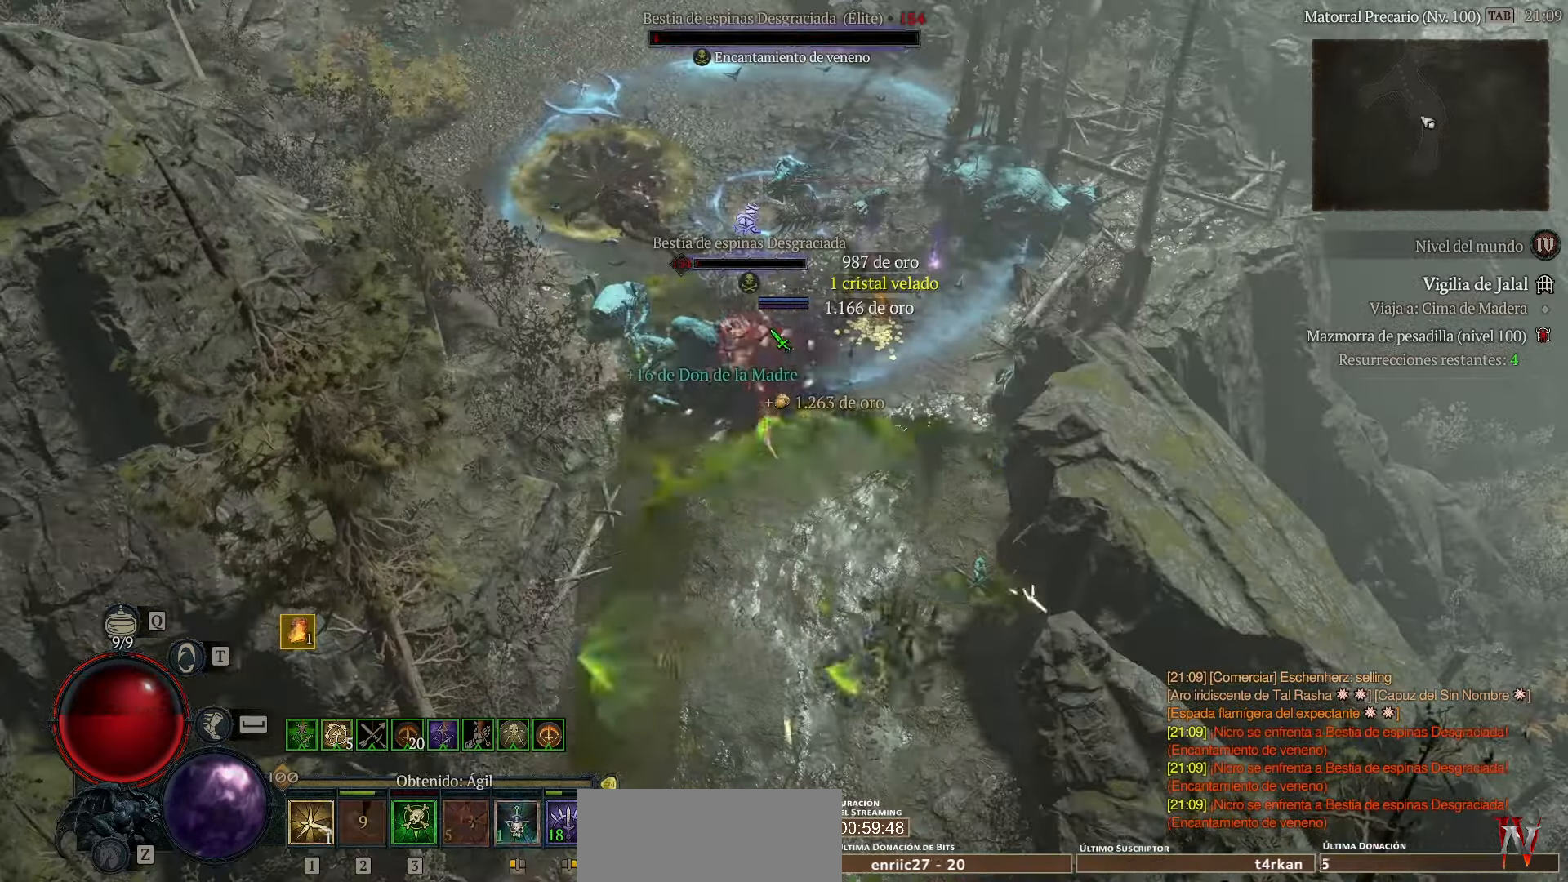
{"keys": [], "events": [[440, "shift_l", "up"]]}
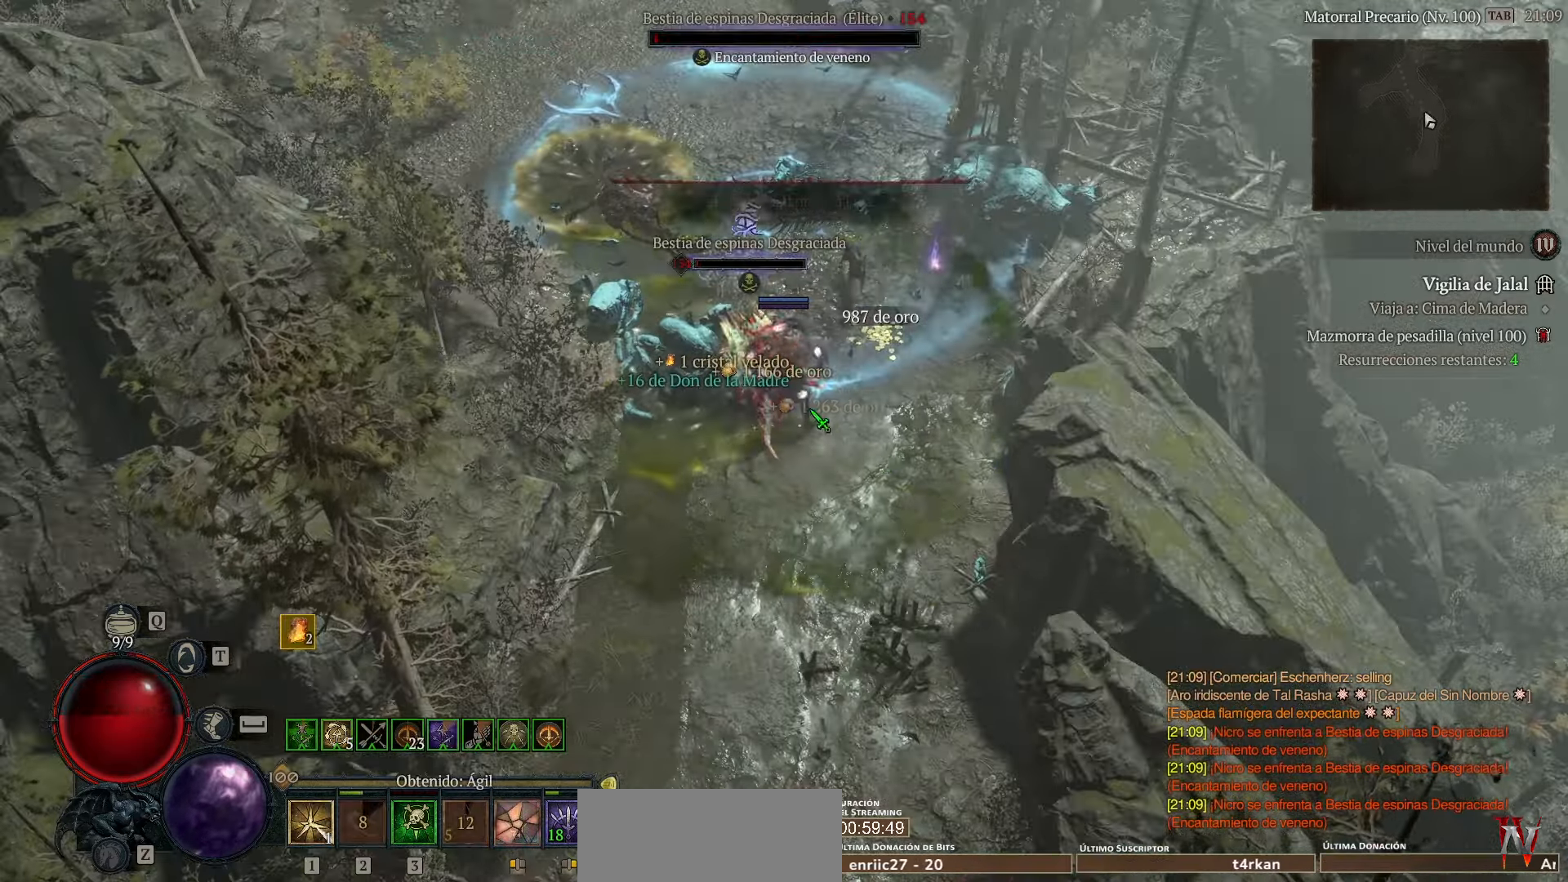
{"keys": [], "events": []}
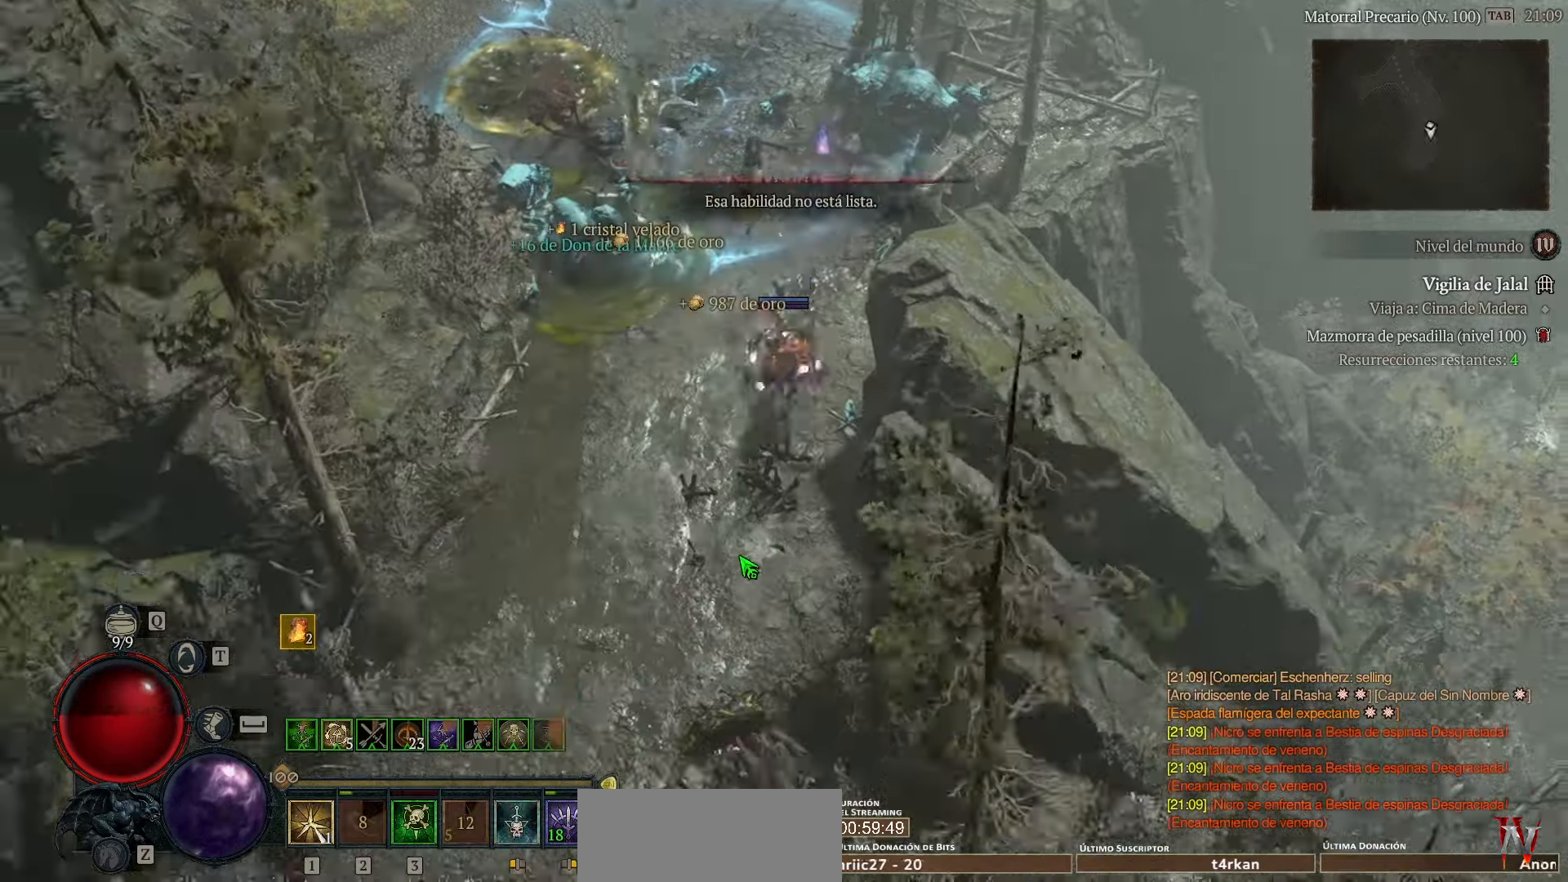
{"keys": [], "events": []}
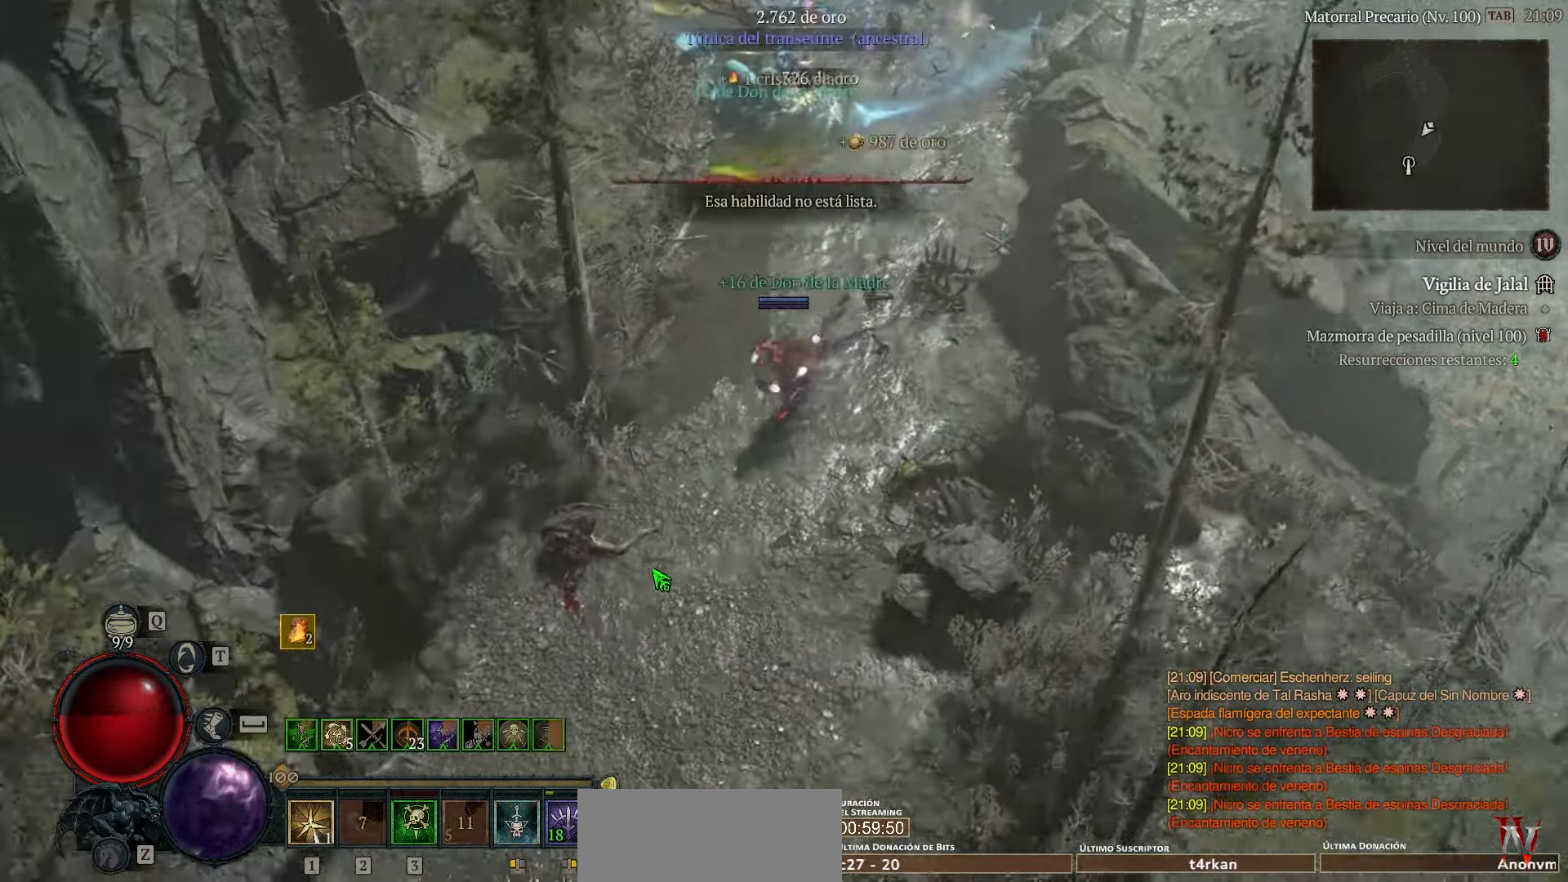
{"keys": ["shift_l"], "events": [[160, "shift_l", "down"]]}
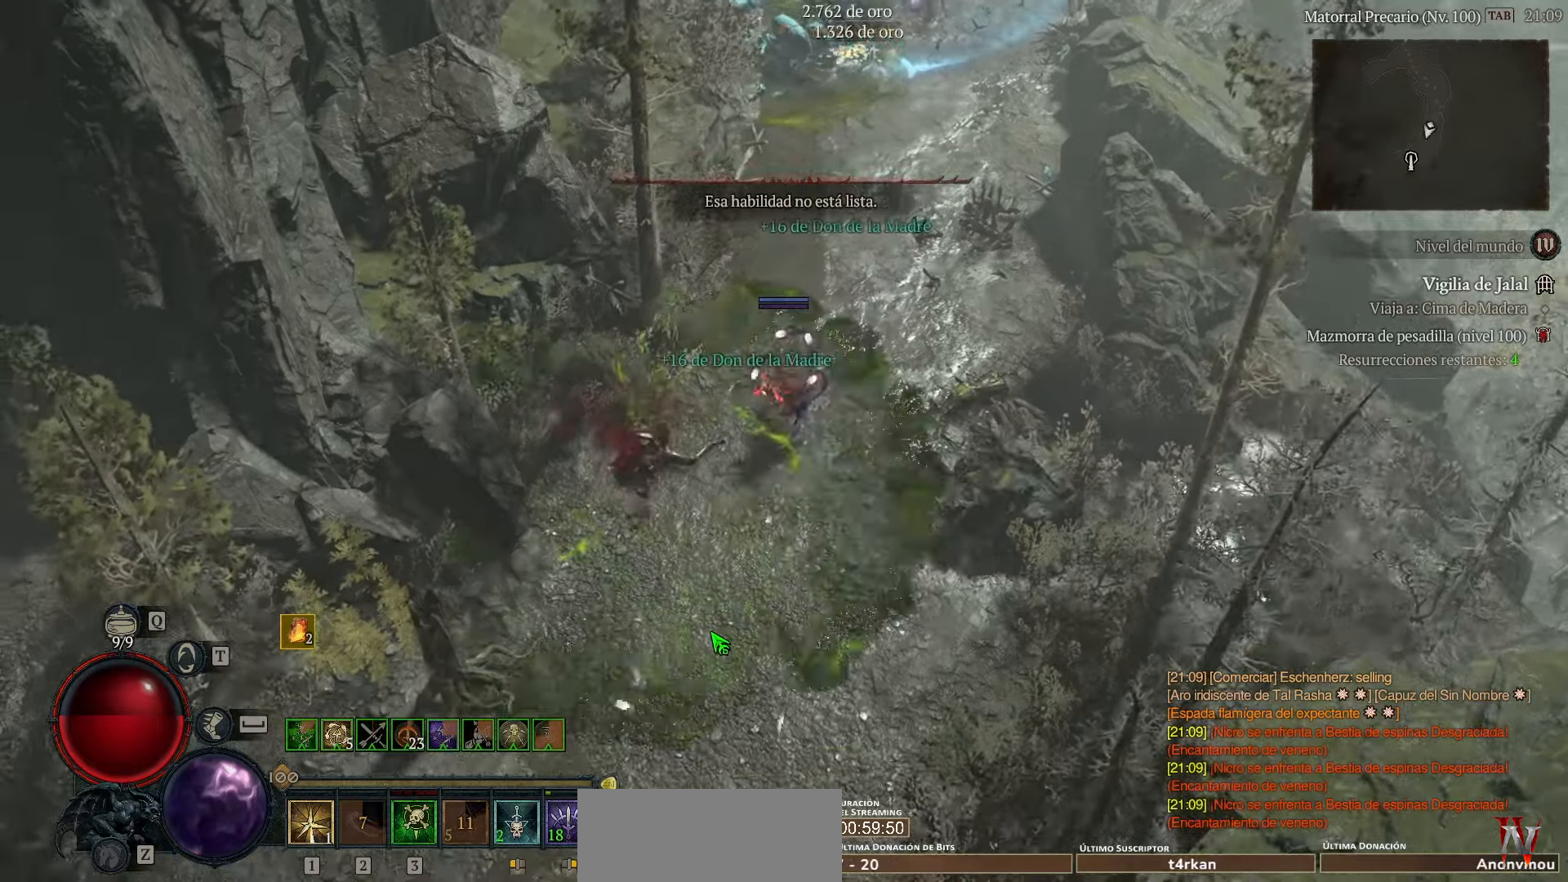
{"keys": ["shift_l"], "events": [[40, "shift_l", "up"], [480, "shift_l", "down"]]}
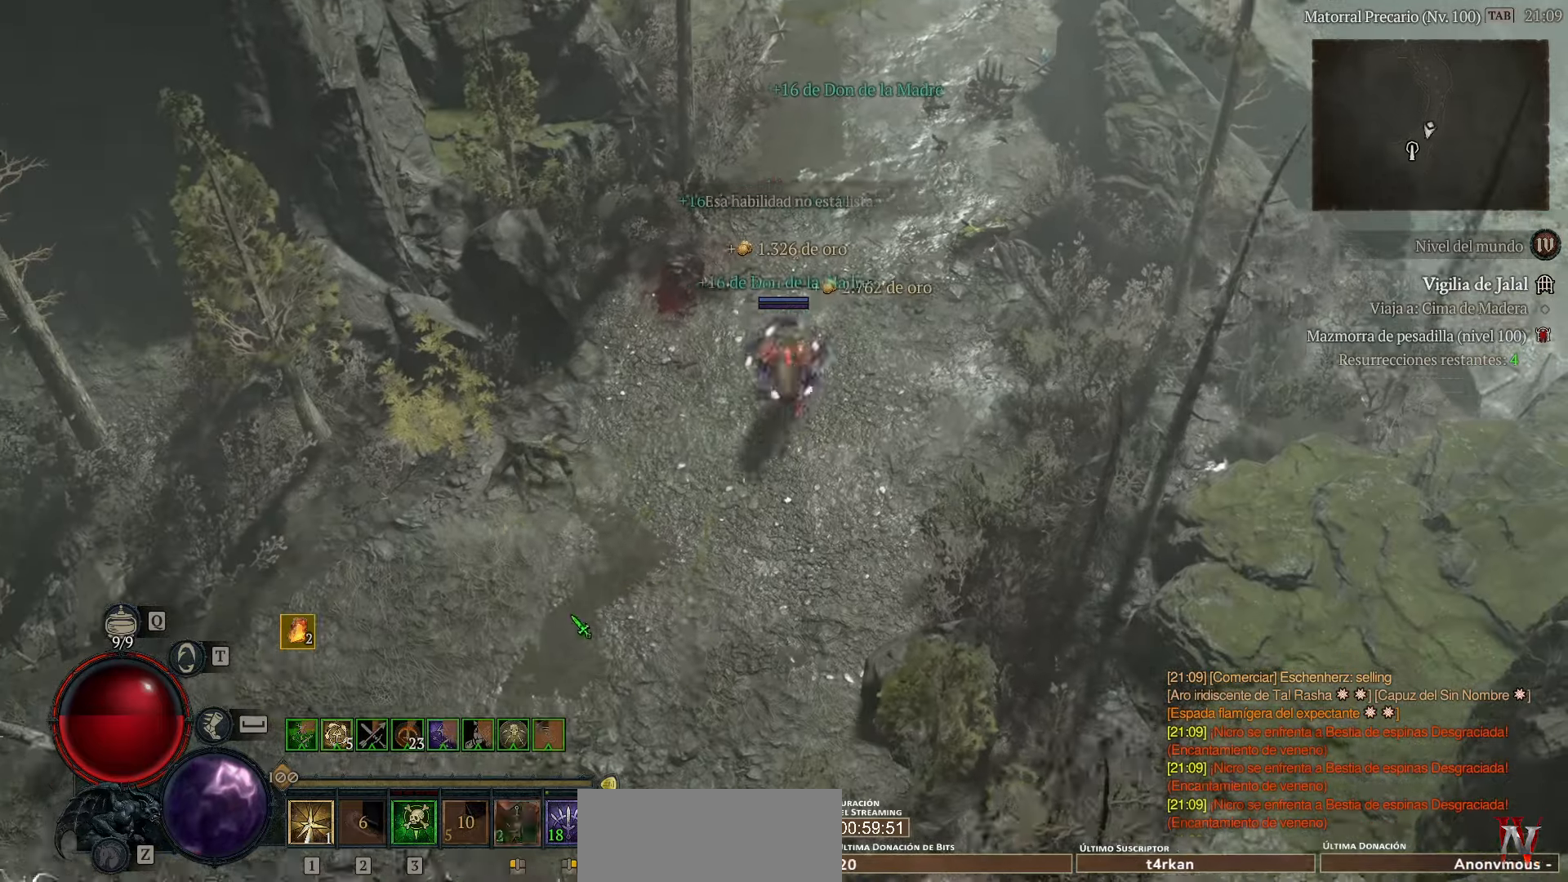
{"keys": [], "events": [[120, "shift_l", "up"]]}
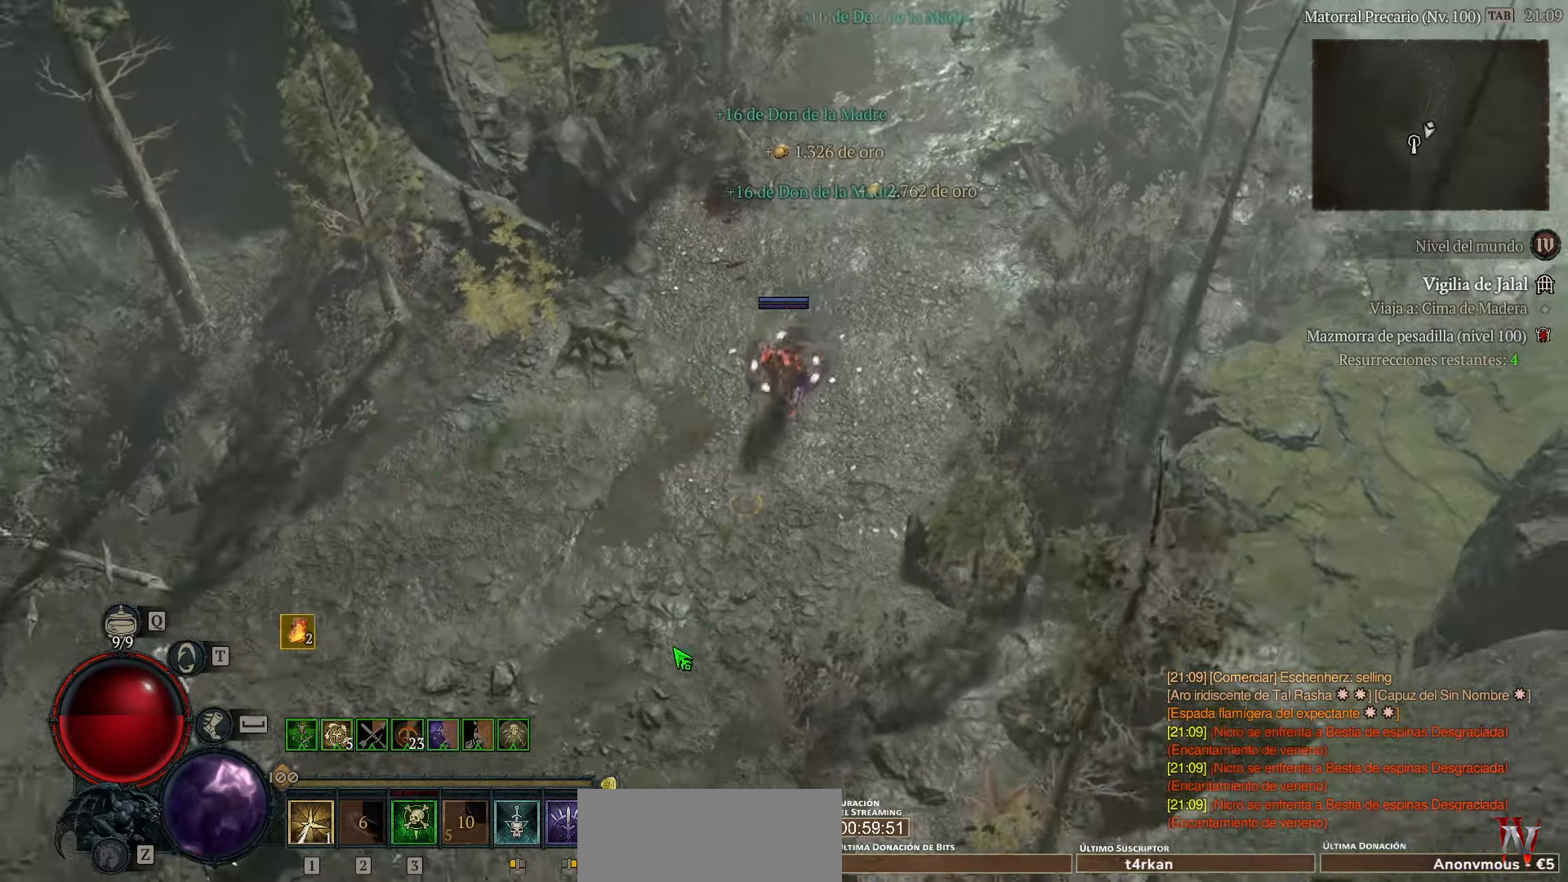
{"keys": [], "events": []}
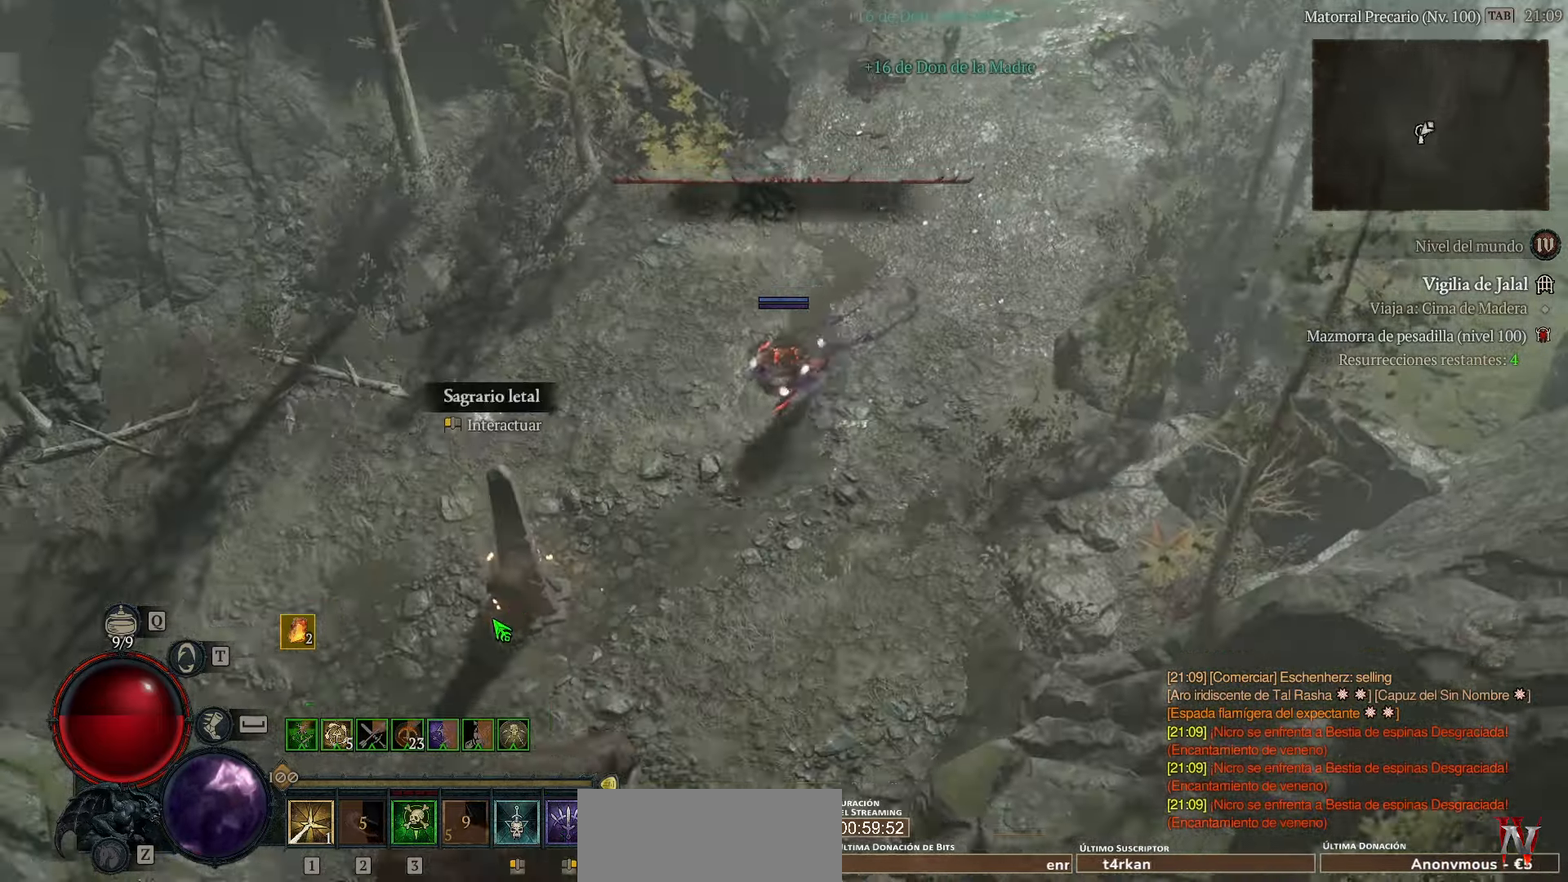
{"keys": [], "events": []}
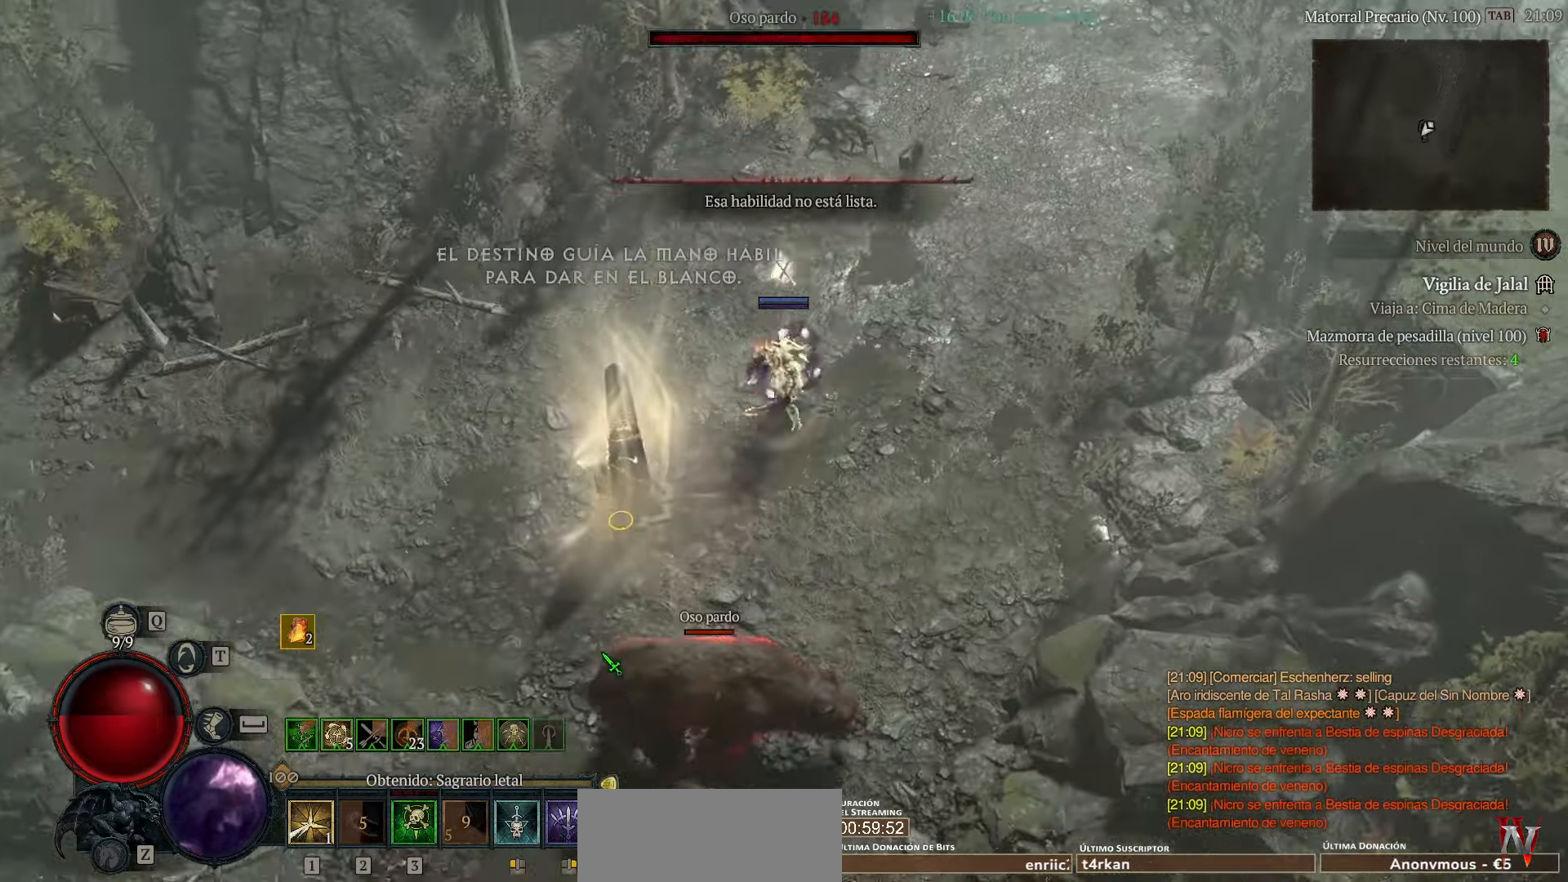
{"keys": ["shift_l"], "events": [[160, "shift_l", "down"]]}
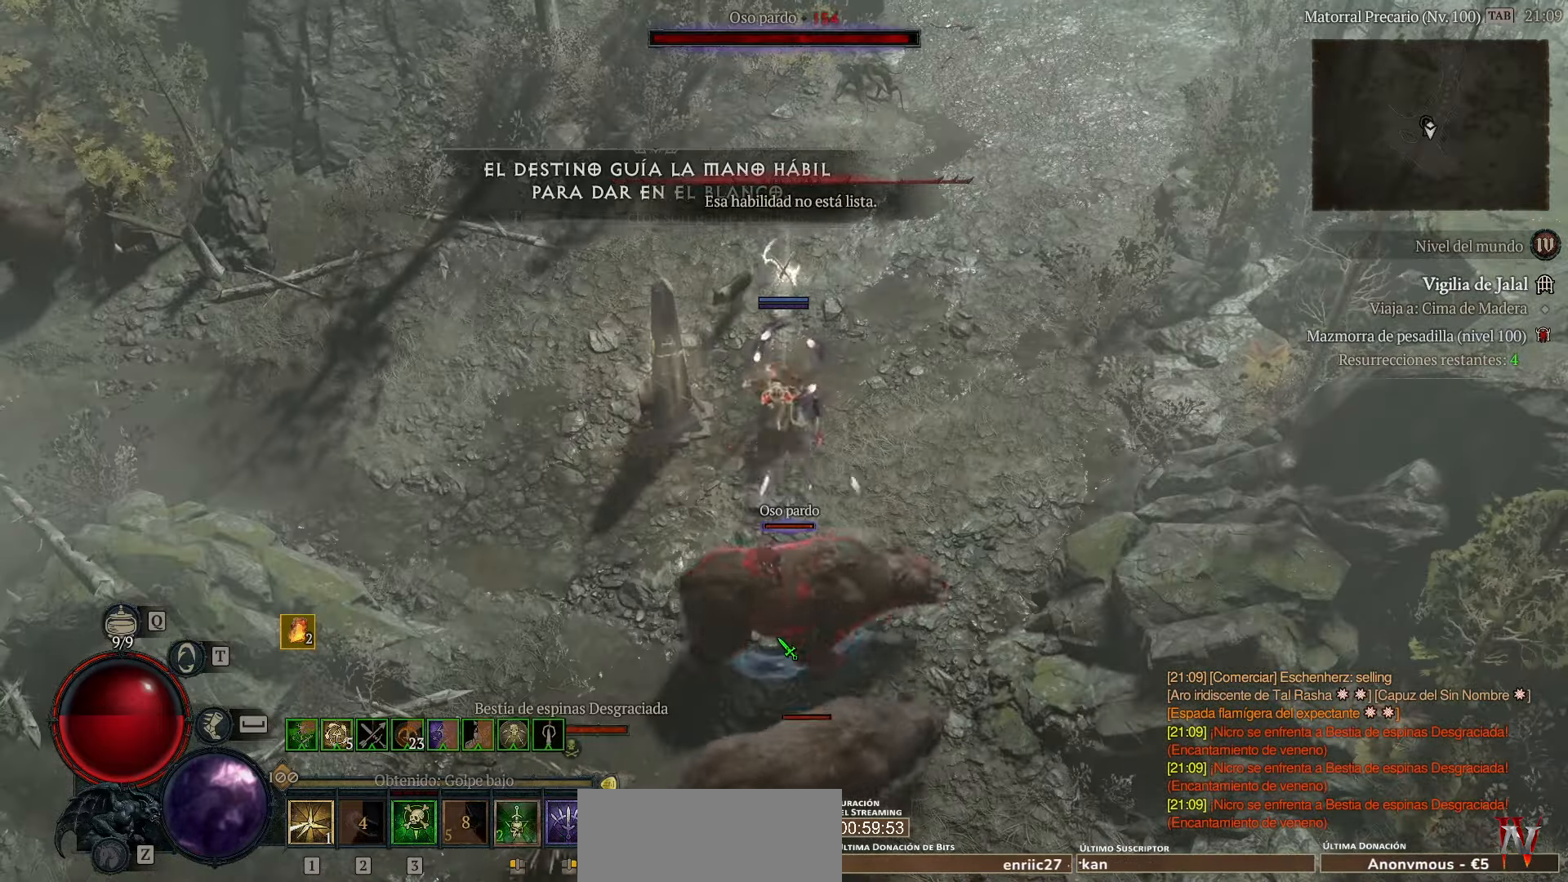
{"keys": ["shift_l"], "events": []}
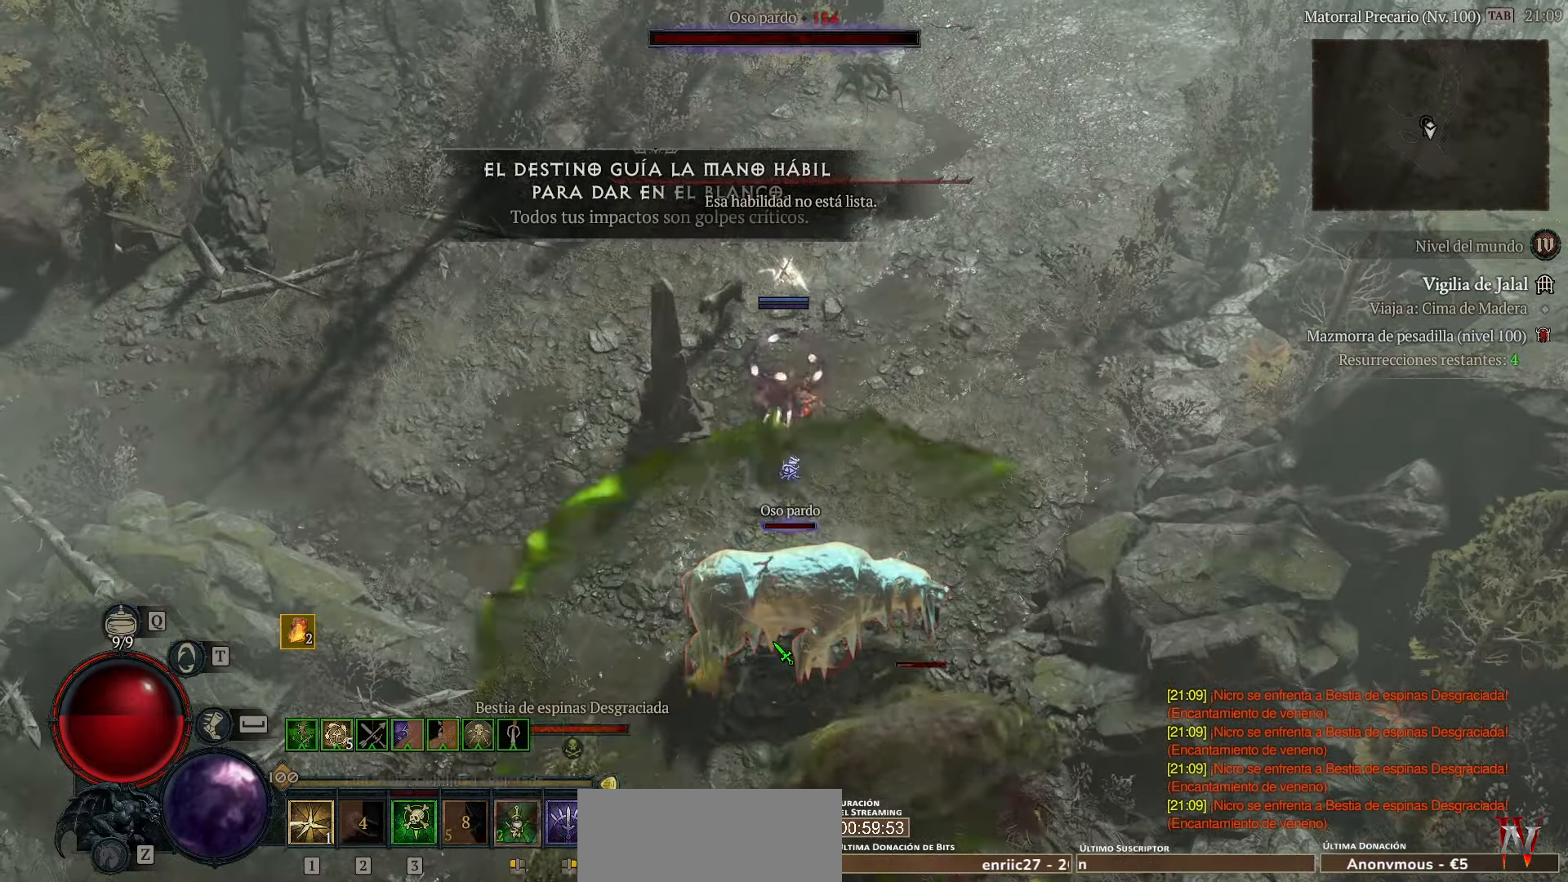
{"keys": ["shift_l"], "events": []}
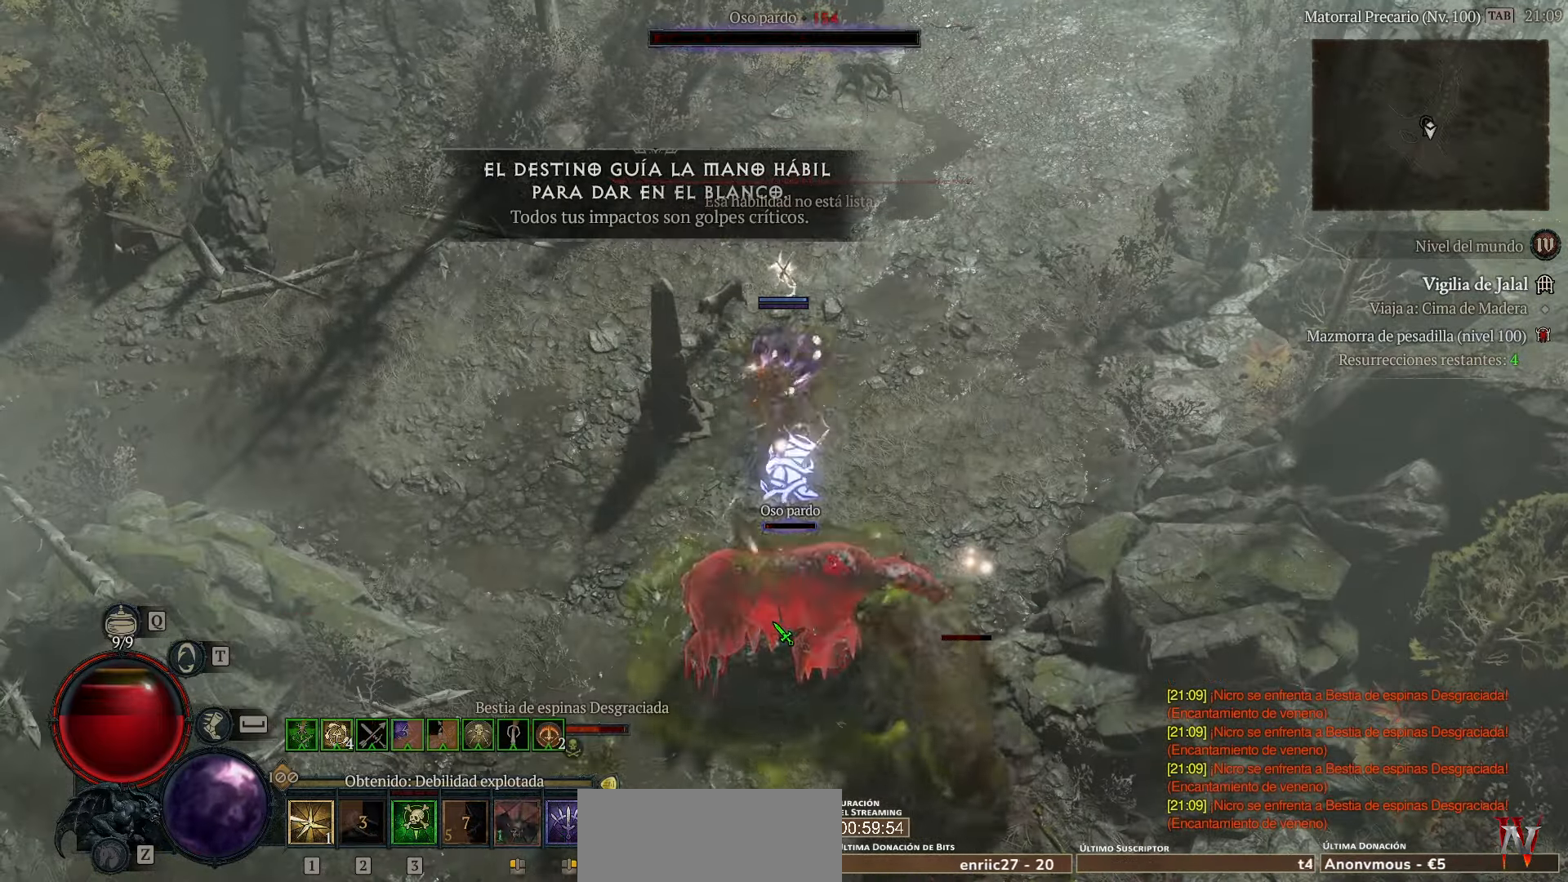
{"keys": ["shift_l"], "events": []}
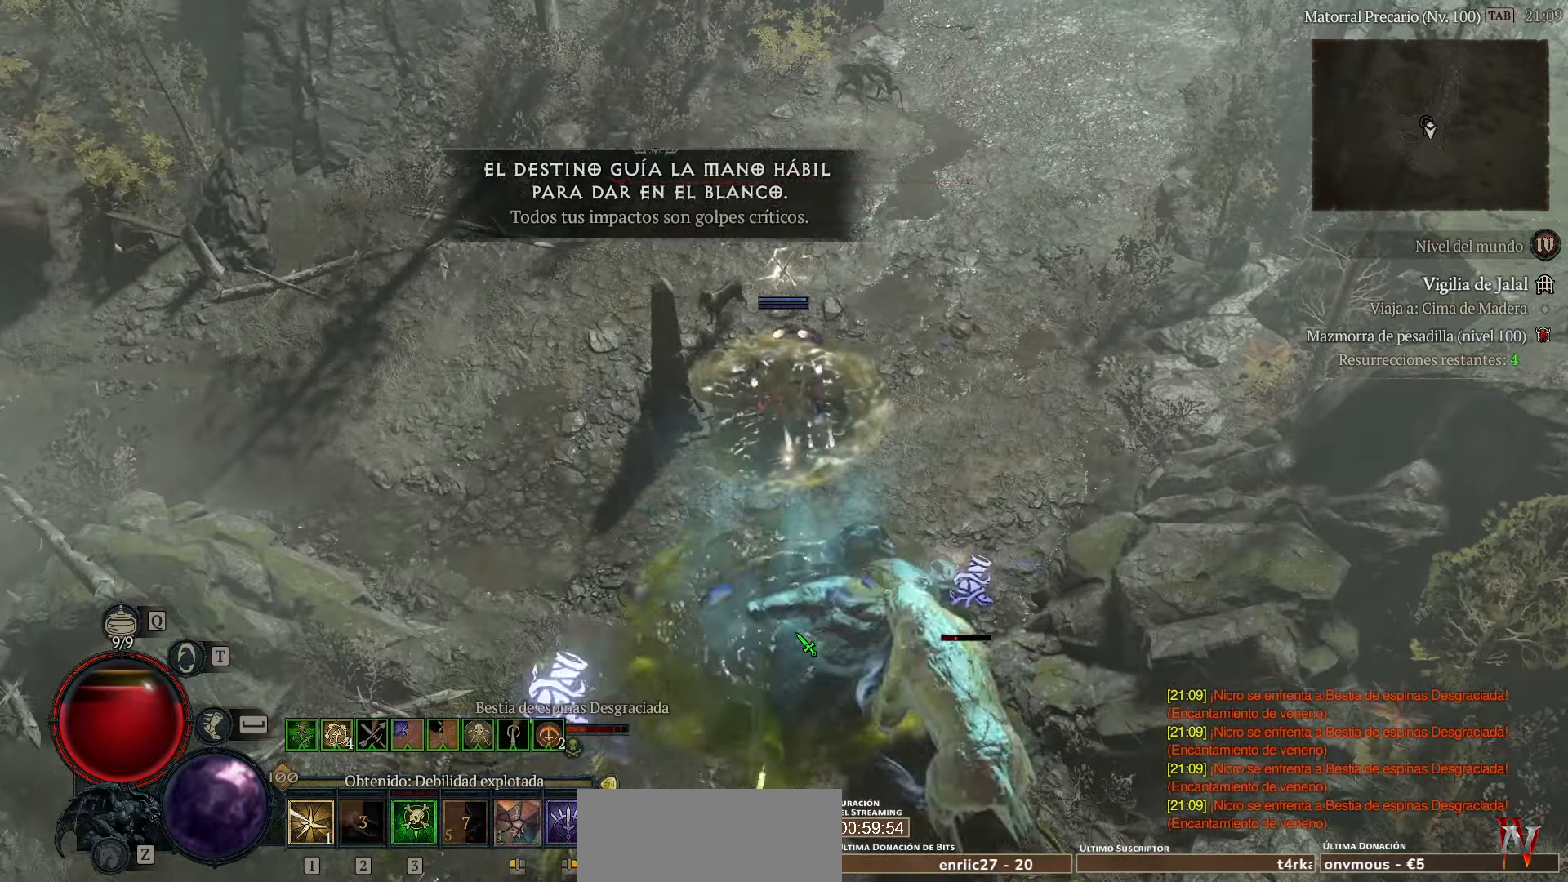
{"keys": ["shift_l"], "events": []}